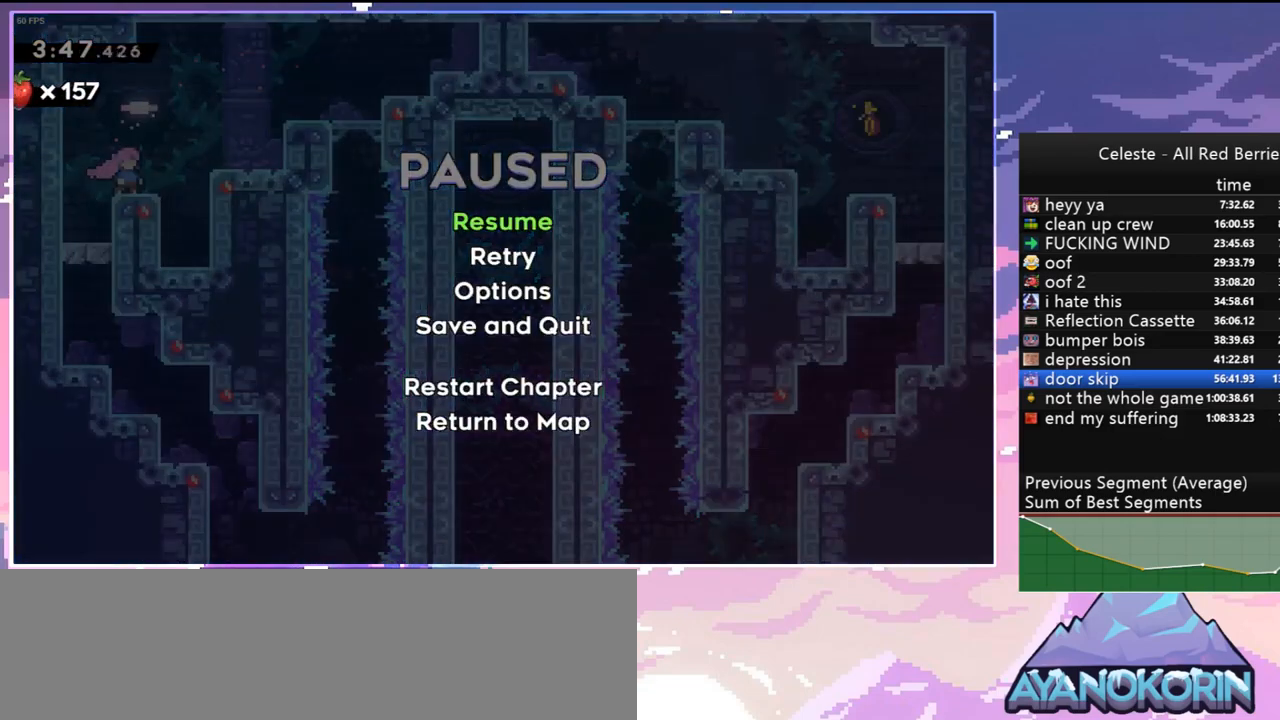
Gameplay with keyboard; each line is a JSON object with the keys held at the frame after it. "events" lists presses ("down") and releases ("up") of "dash", "down", "grab", "jump", "jump2", "left", "menu", "right", "skip" and "up" between this image and that frame as [ms after this image, input, new state], when the widget could be followed in between. No other keys are recorded. Mouse input is not recorded. Key names are as the overlay labels them; some are game actions (e.g. jump) rather than physical keys.
{"keys": [], "events": [[17, "skip", "down"], [100, "skip", "up"], [150, "skip", "down"], [250, "skip", "up"], [334, "skip", "down"], [434, "skip", "up"]]}
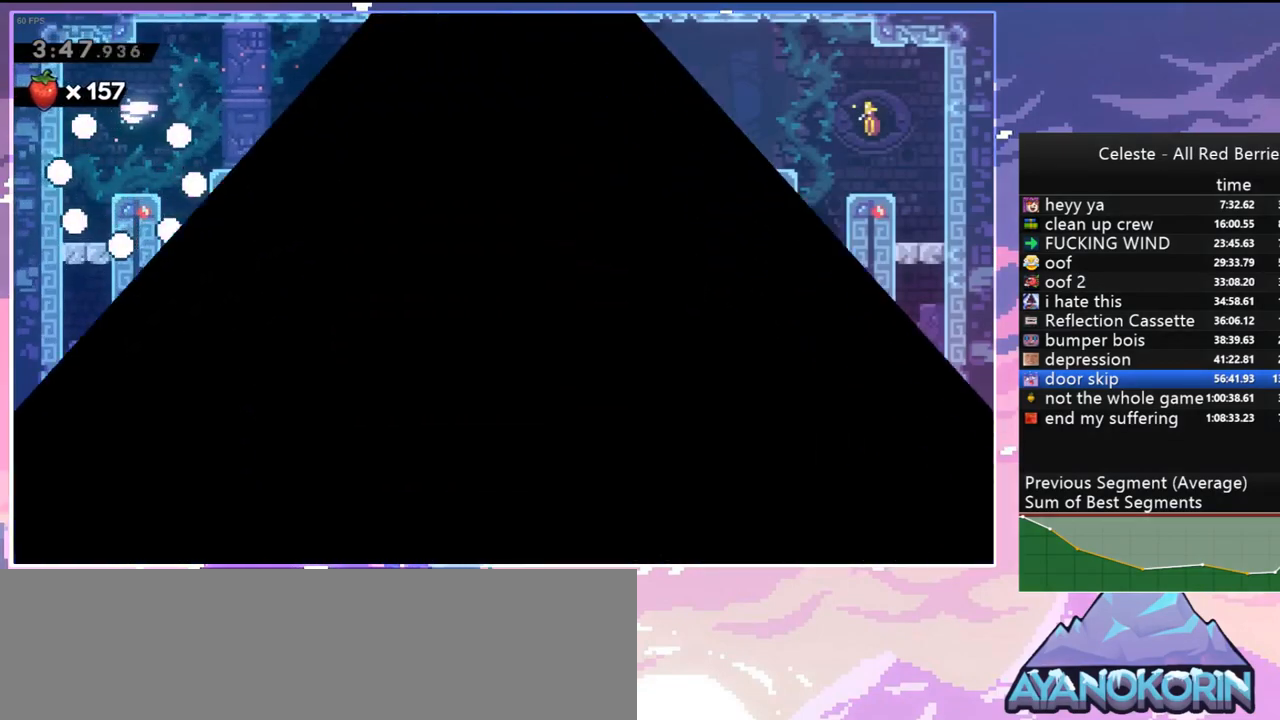
{"keys": [], "events": []}
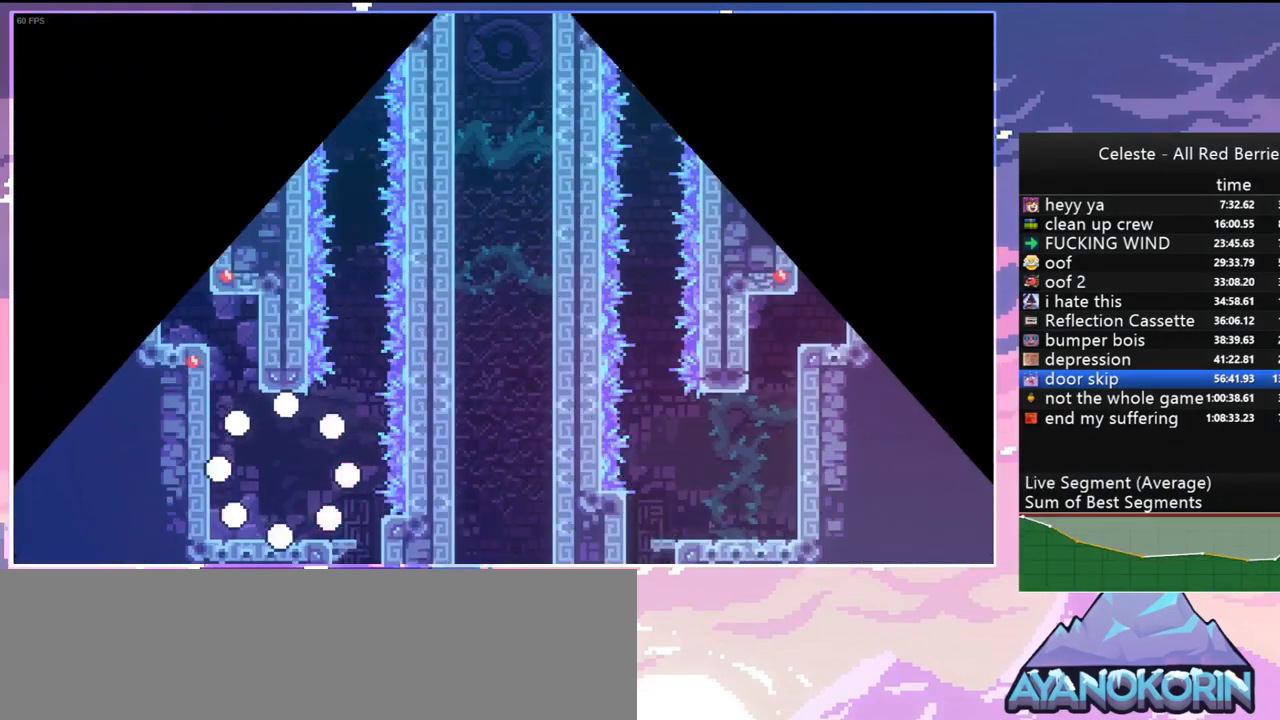
{"keys": ["right"], "events": [[317, "dash", "down"], [467, "dash", "up"], [467, "right", "down"]]}
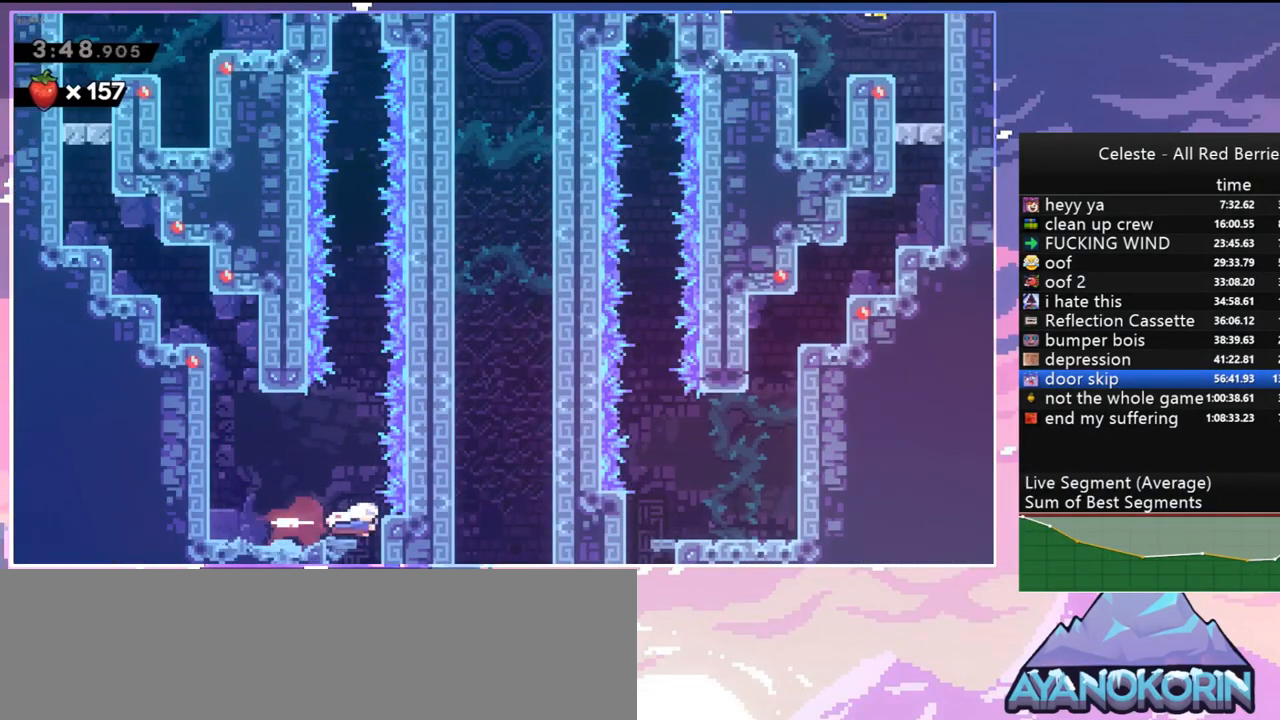
{"keys": [], "events": [[50, "right", "up"], [100, "down", "down"], [250, "down", "up"]]}
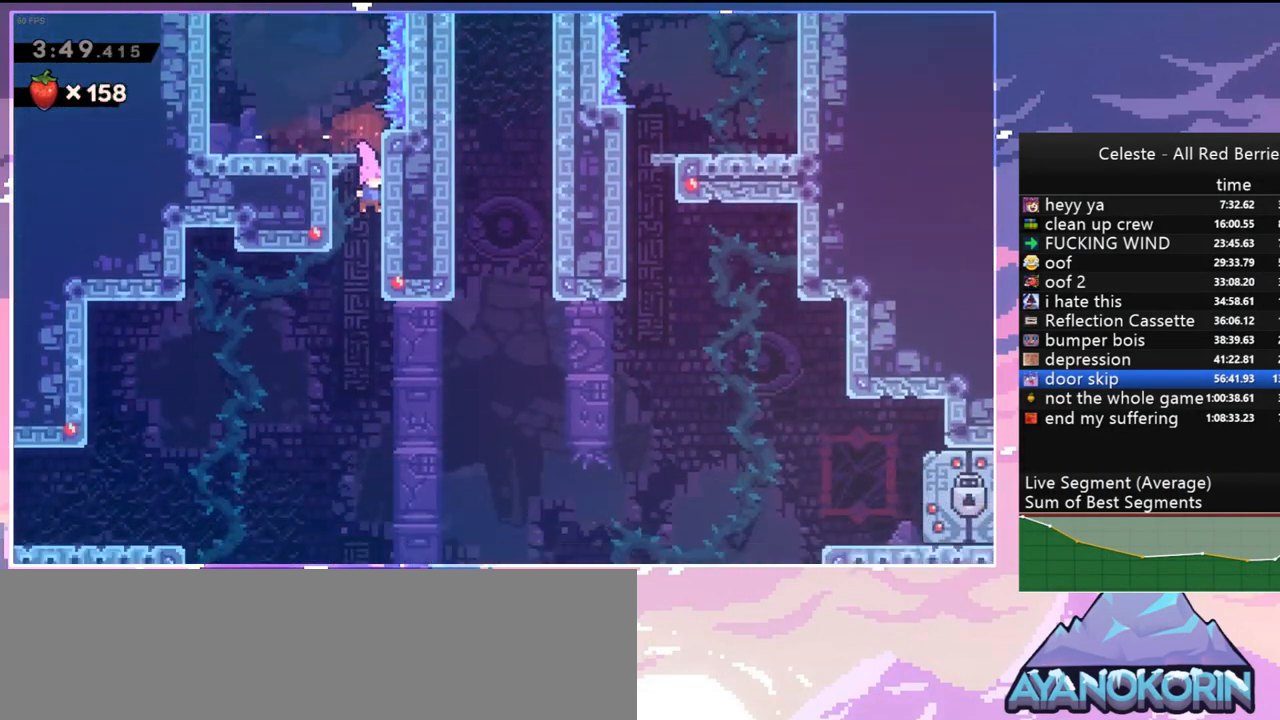
{"keys": [], "events": []}
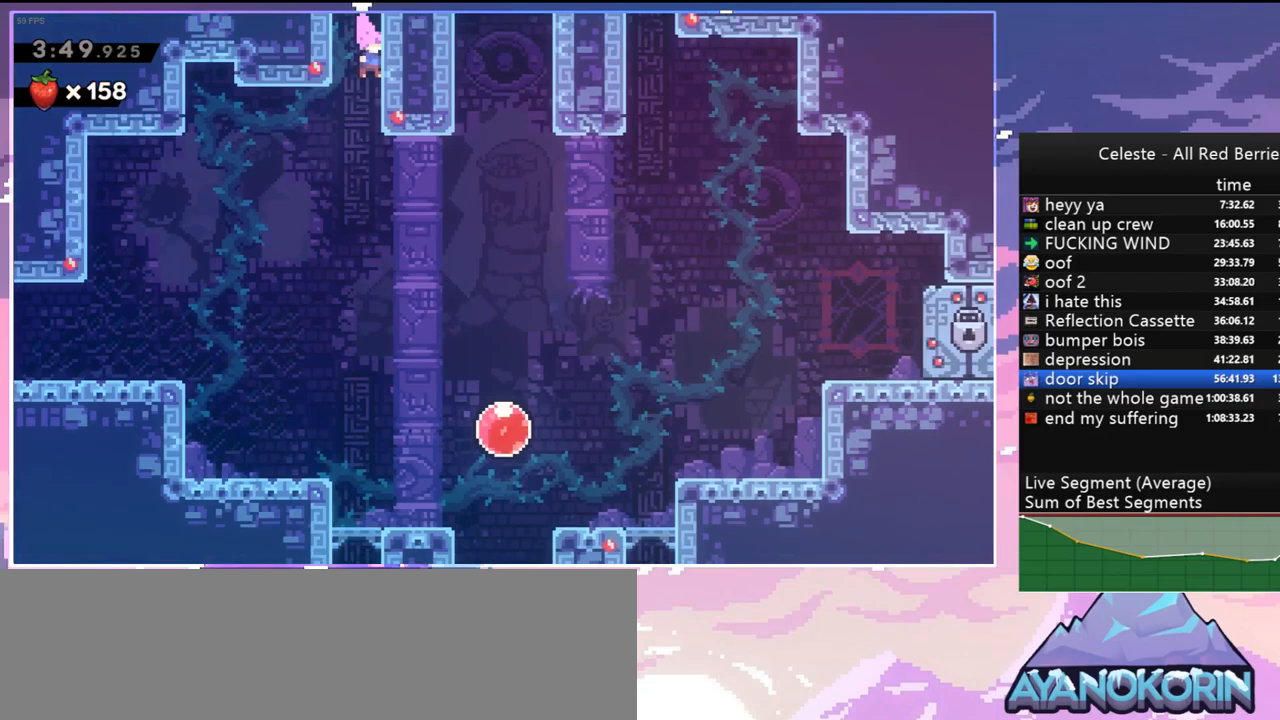
{"keys": ["right", "up"], "events": [[134, "right", "down"], [467, "up", "down"]]}
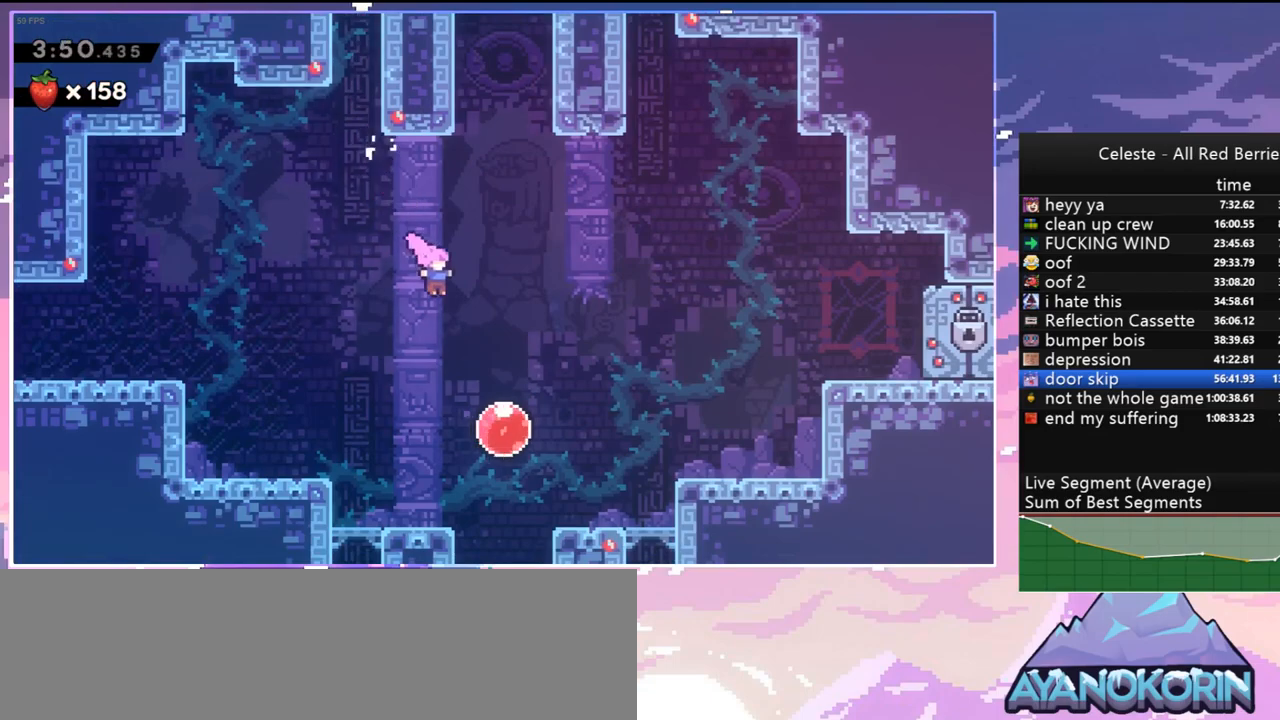
{"keys": ["right", "up"], "events": [[50, "dash", "down"], [250, "dash", "up"]]}
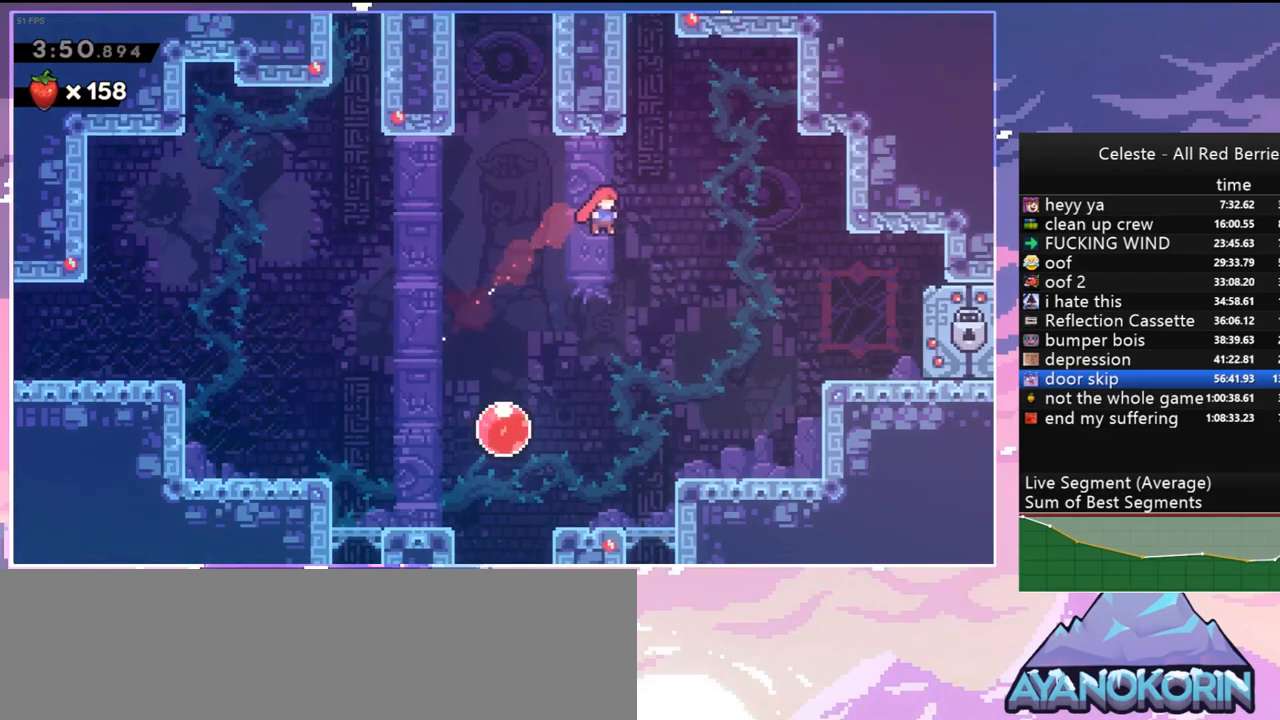
{"keys": ["grab", "jump", "left", "up"], "events": [[67, "right", "up"], [167, "dash", "down"], [300, "grab", "down"], [350, "left", "down"], [450, "dash", "up"], [450, "jump", "down"]]}
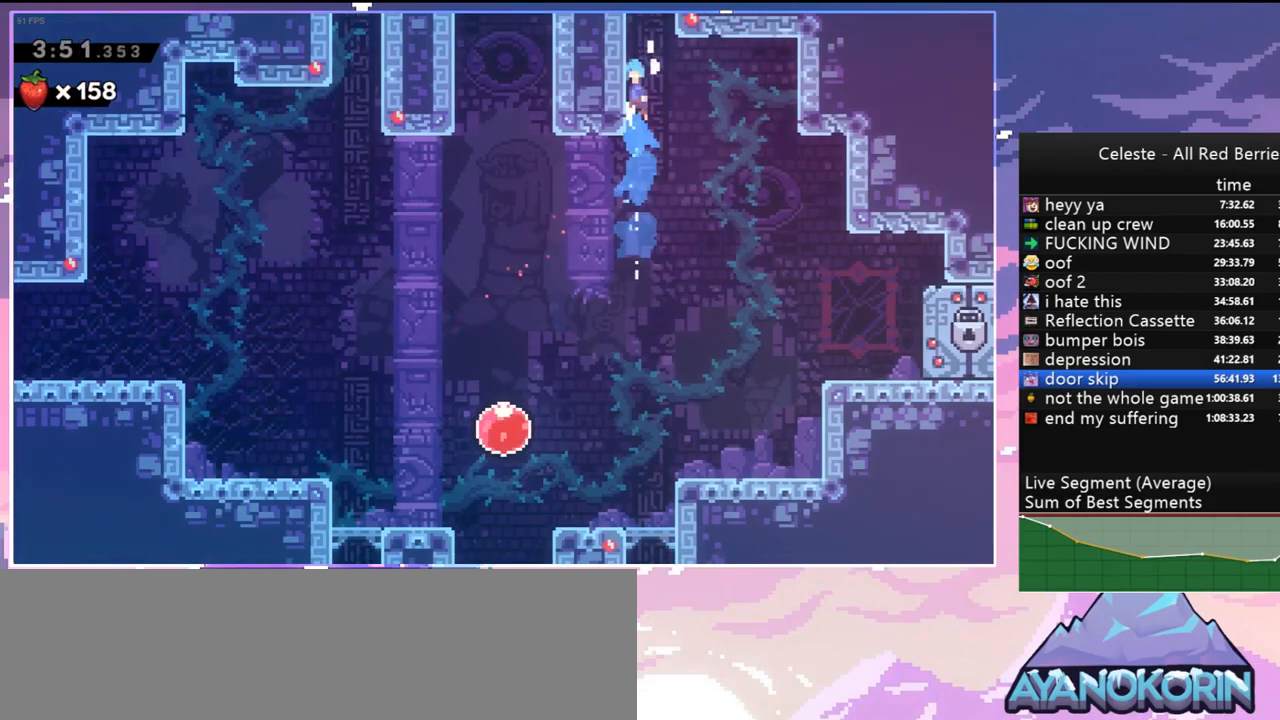
{"keys": ["grab", "jump", "up"], "events": [[84, "jump", "up"], [134, "jump", "down"], [417, "left", "up"]]}
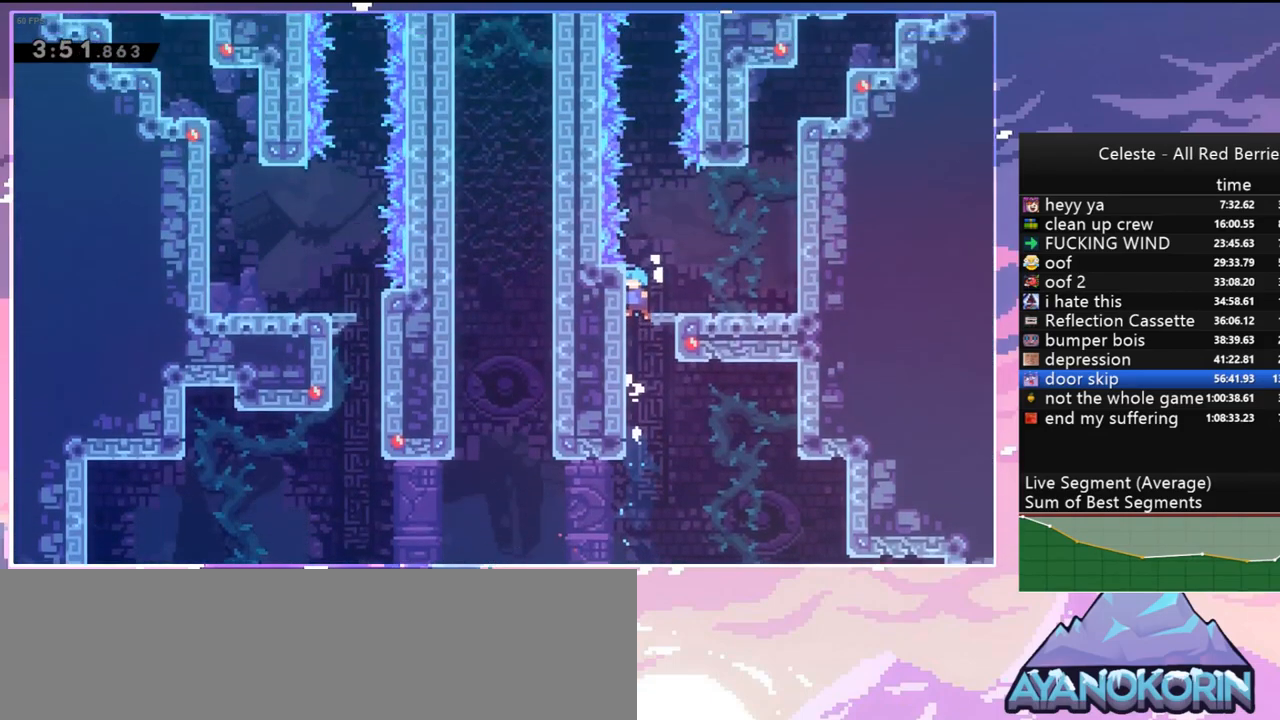
{"keys": ["jump", "up"], "events": [[384, "grab", "up"]]}
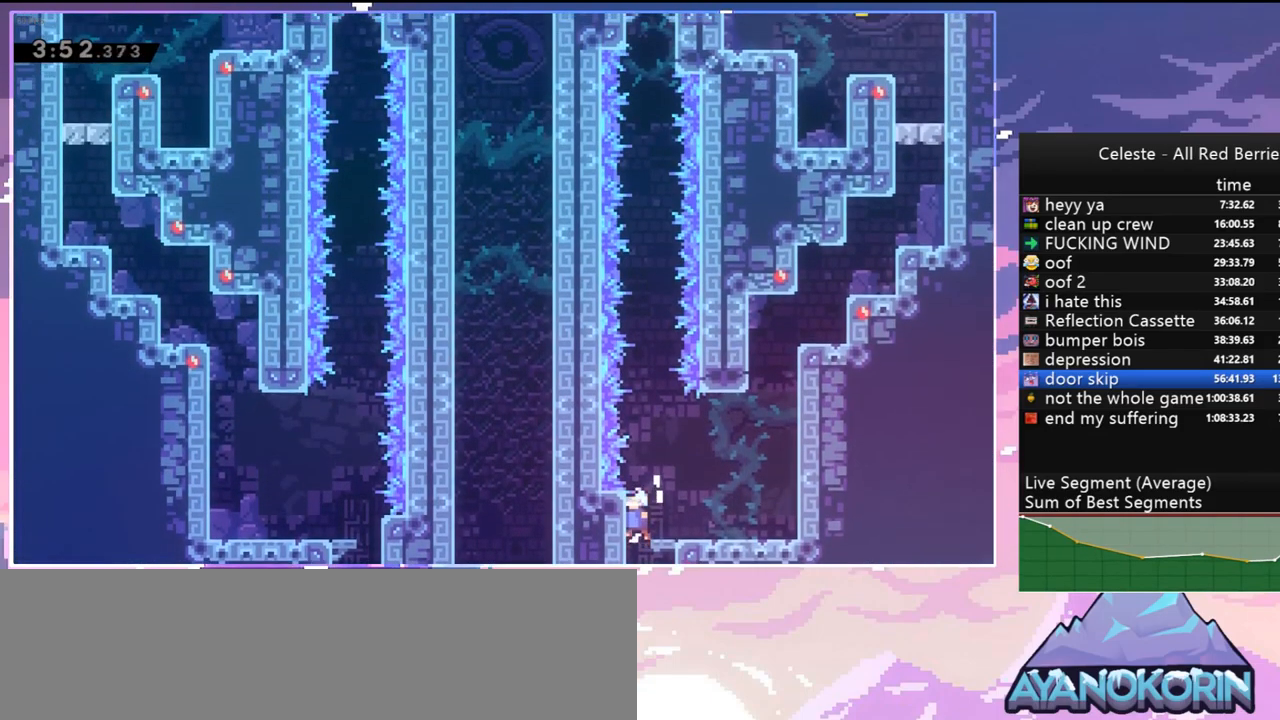
{"keys": ["jump", "up"], "events": [[17, "jump", "up"], [450, "jump", "down"]]}
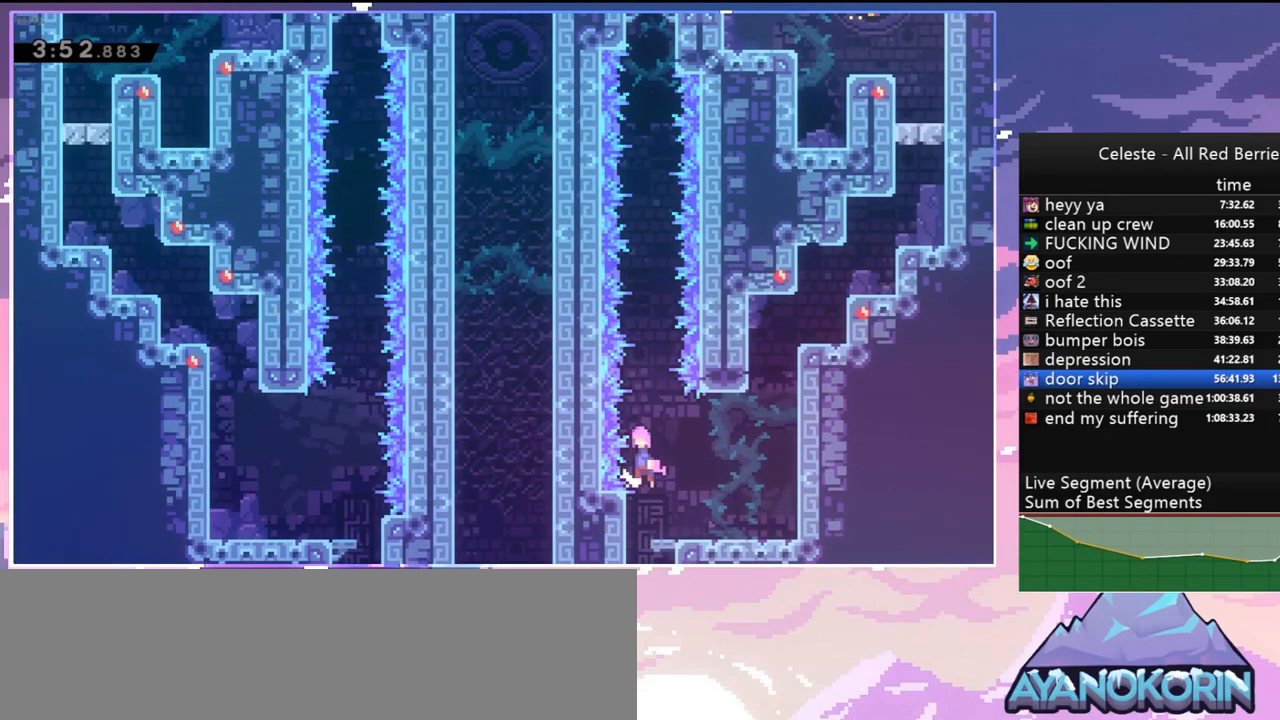
{"keys": ["up"], "events": [[184, "jump2", "down"], [234, "jump", "up"], [467, "jump2", "up"]]}
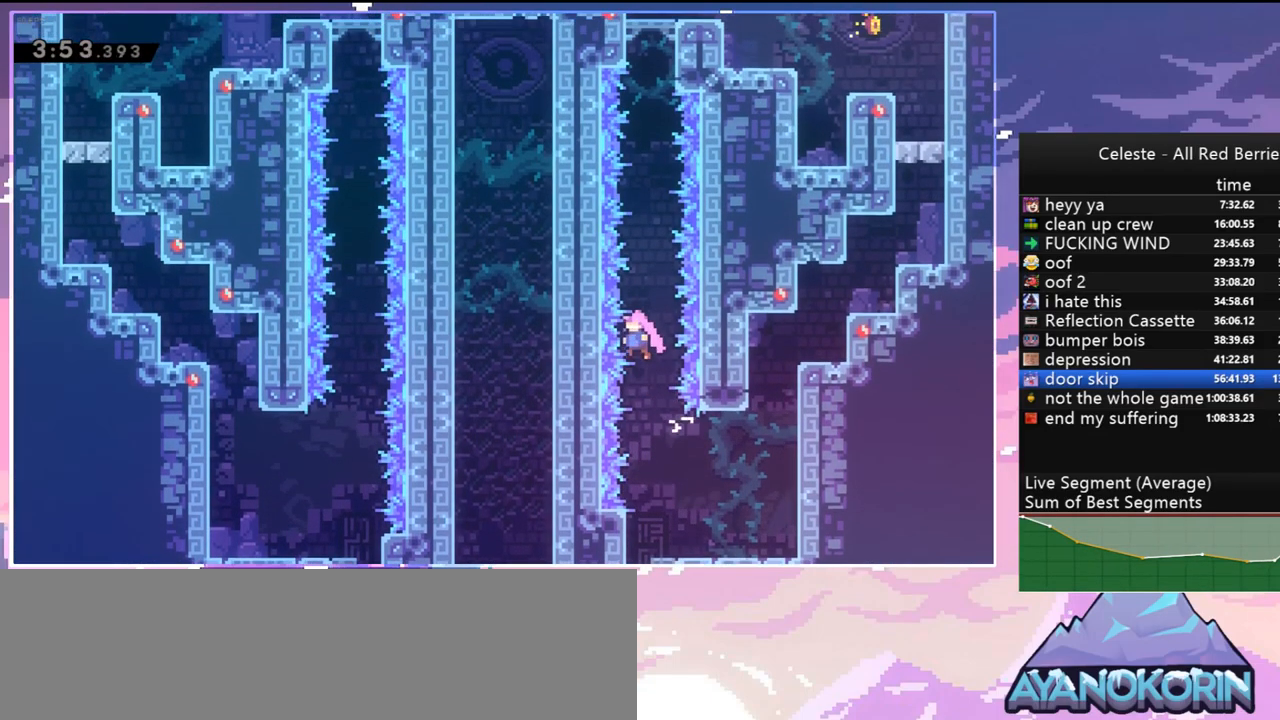
{"keys": ["dash", "up"], "events": [[50, "dash", "down"], [284, "dash", "up"], [334, "dash", "down"]]}
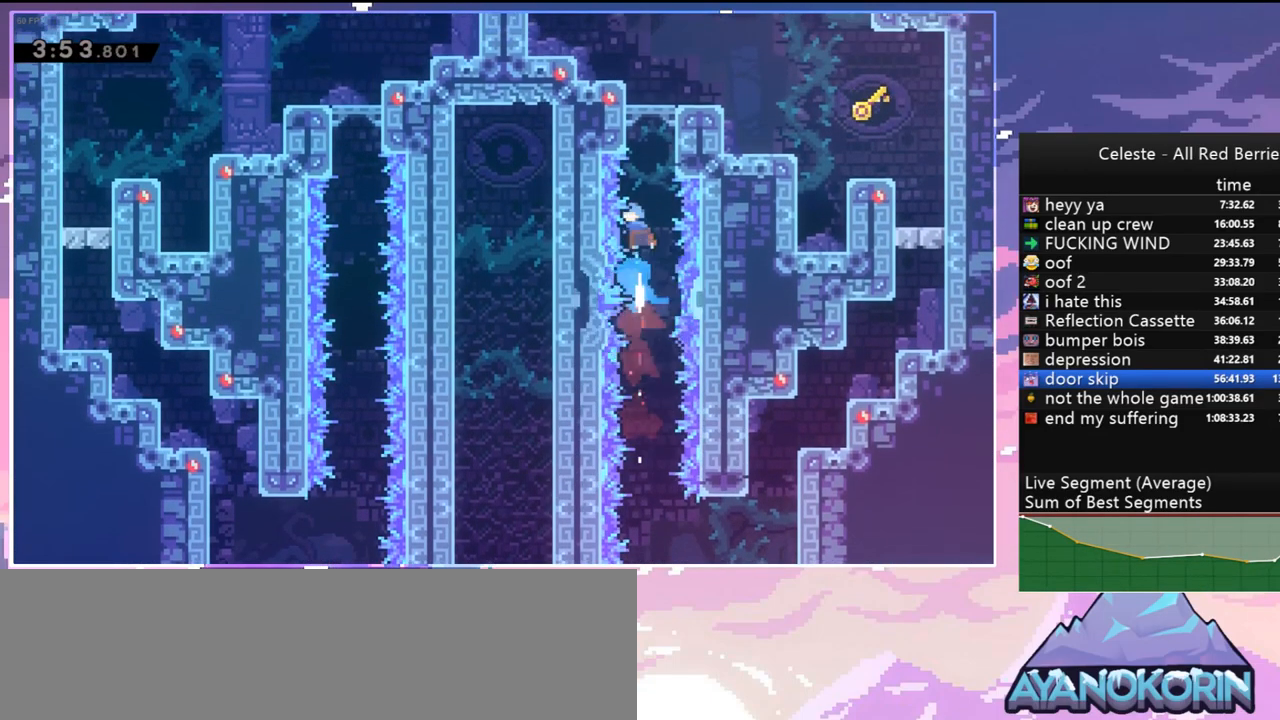
{"keys": [], "events": [[67, "dash", "up"], [217, "grab", "down"], [267, "jump", "down"], [450, "jump", "up"], [450, "up", "up"], [500, "grab", "up"]]}
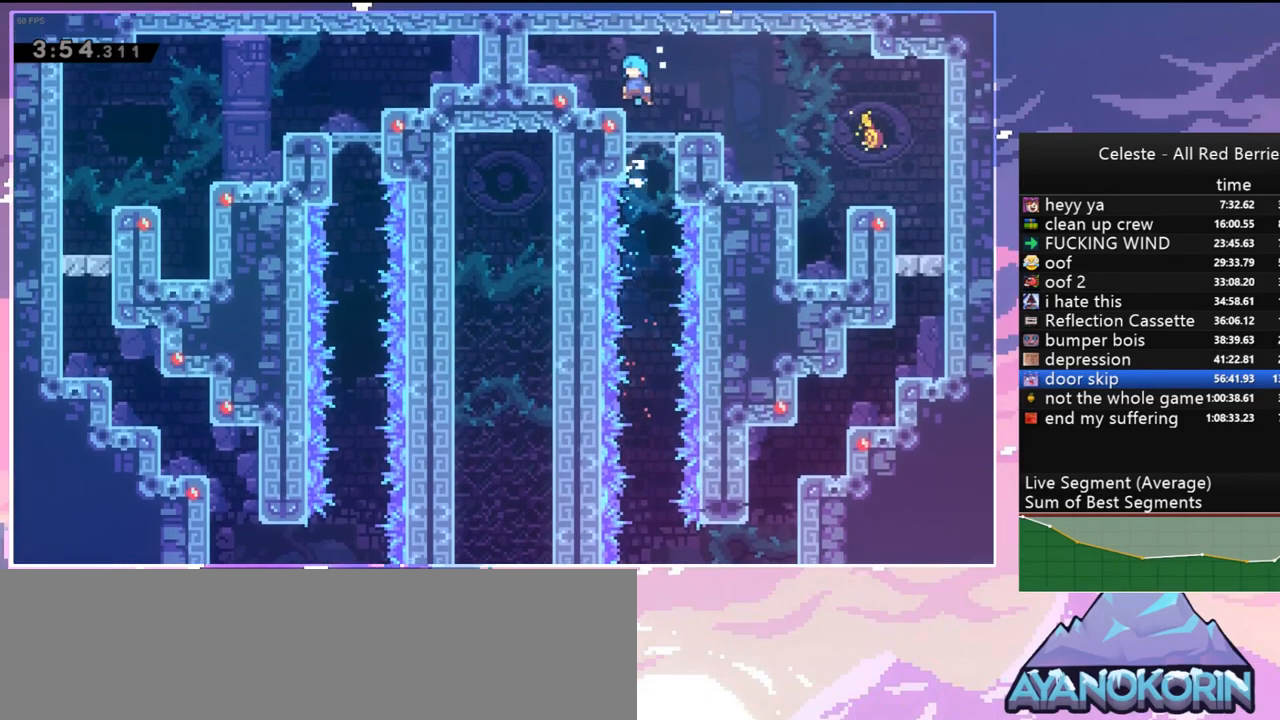
{"keys": [], "events": [[134, "down", "down"], [134, "right", "down"], [234, "dash", "down"], [267, "jump", "down"], [367, "dash", "up"], [367, "jump", "up"], [417, "down", "up"], [500, "right", "up"]]}
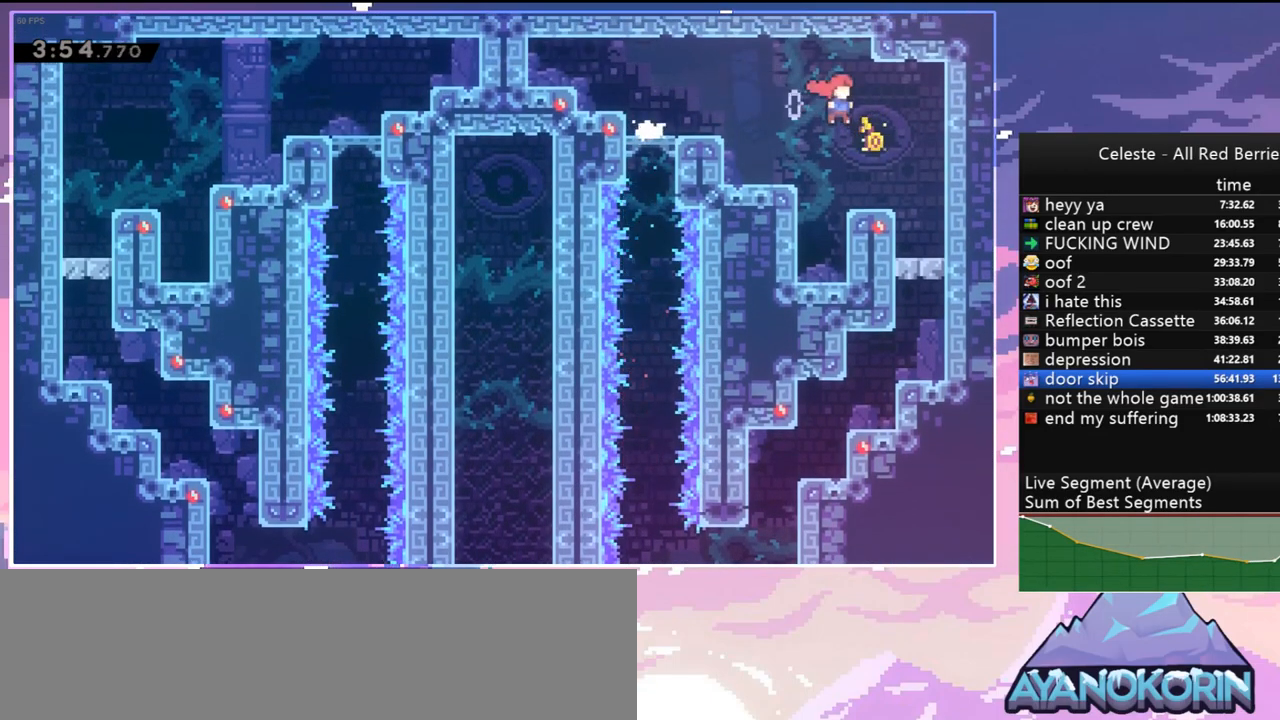
{"keys": ["down", "left", "skip"], "events": [[50, "menu", "down"], [100, "skip", "down"], [200, "menu", "up"], [200, "skip", "up"], [250, "skip", "down"], [334, "skip", "up"], [434, "skip", "down"], [484, "down", "down"], [484, "left", "down"]]}
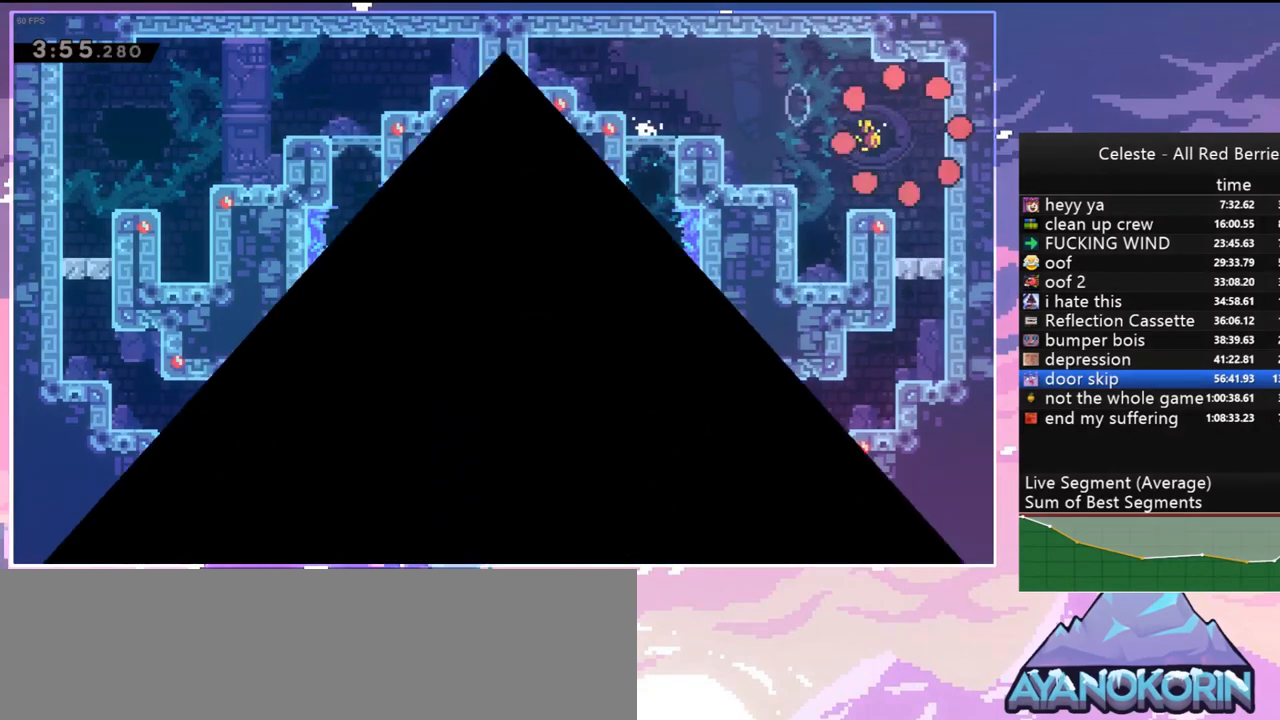
{"keys": ["down", "left"], "events": [[17, "skip", "up"]]}
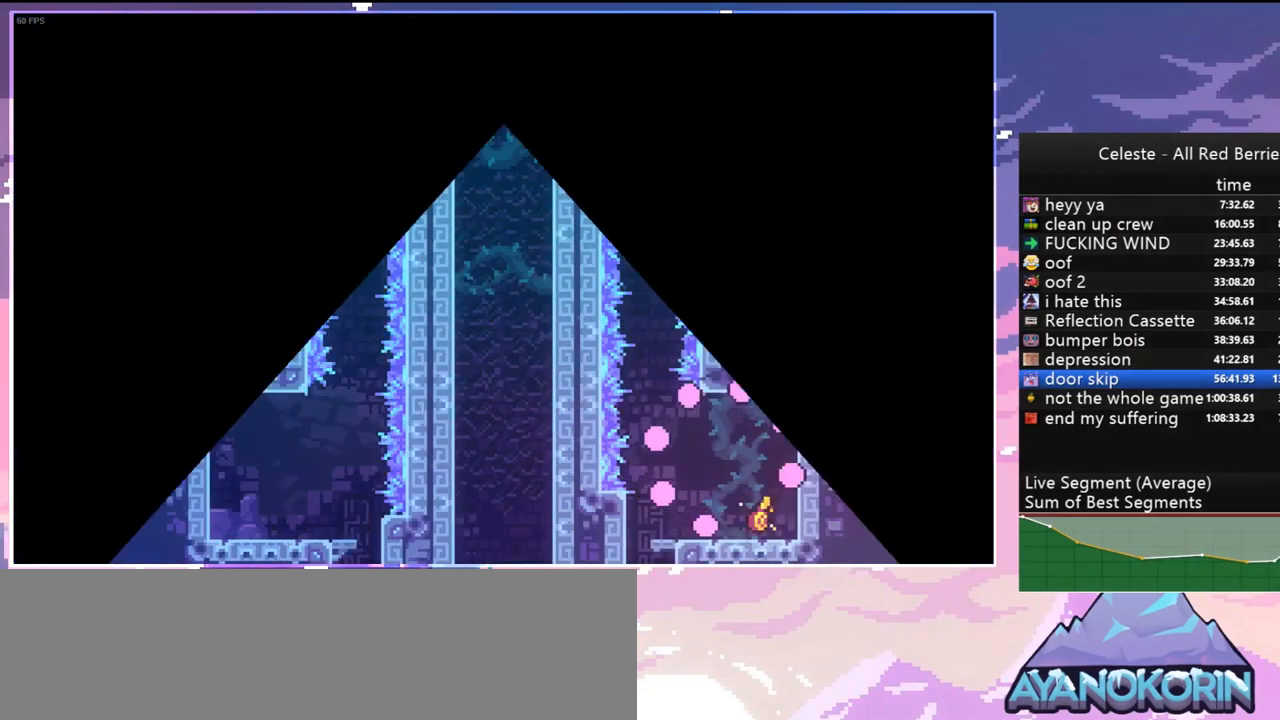
{"keys": ["dash", "down", "left"], "events": [[417, "dash", "down"]]}
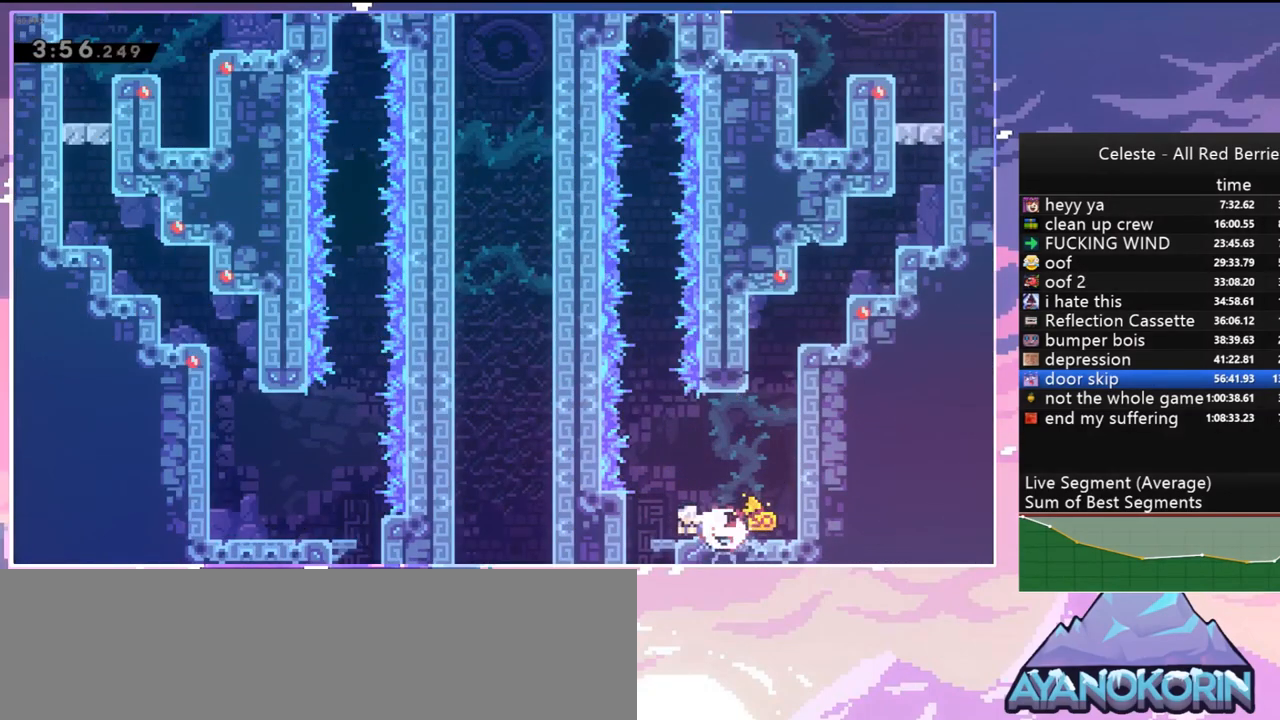
{"keys": ["down"], "events": [[50, "dash", "up"], [50, "left", "up"], [200, "dash", "down"], [284, "dash", "up"]]}
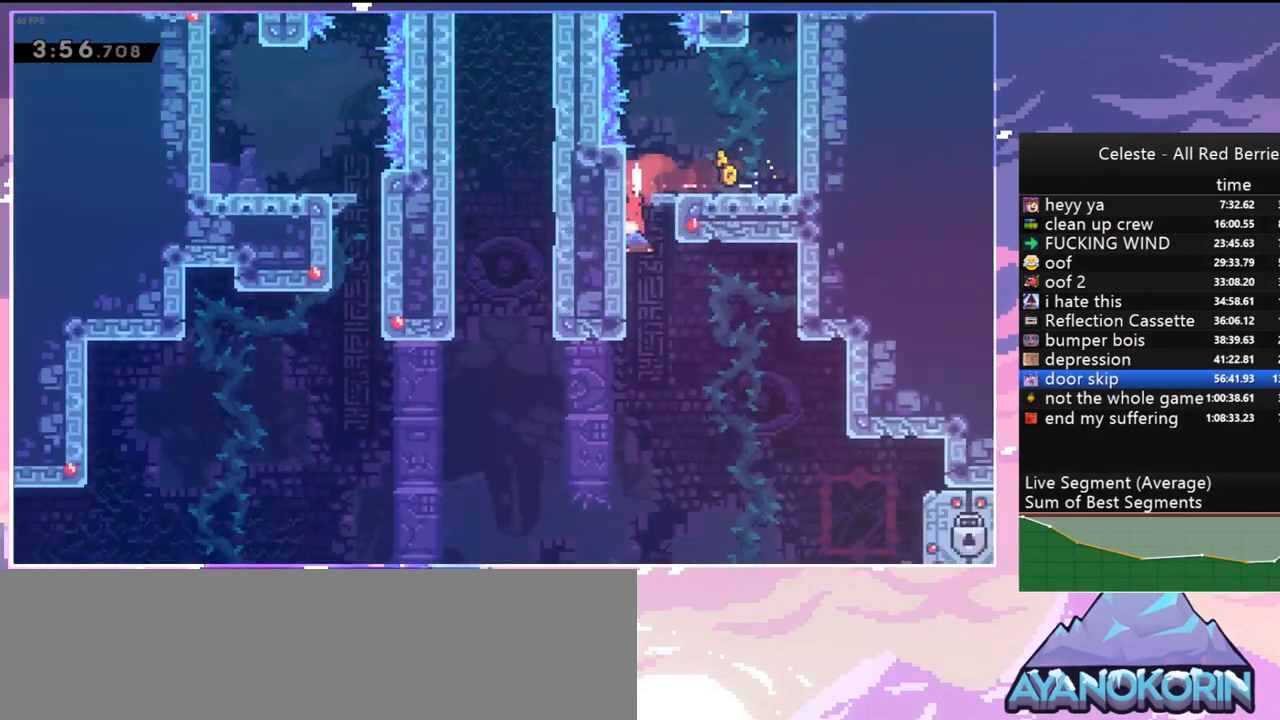
{"keys": ["down", "right"], "events": [[17, "right", "down"]]}
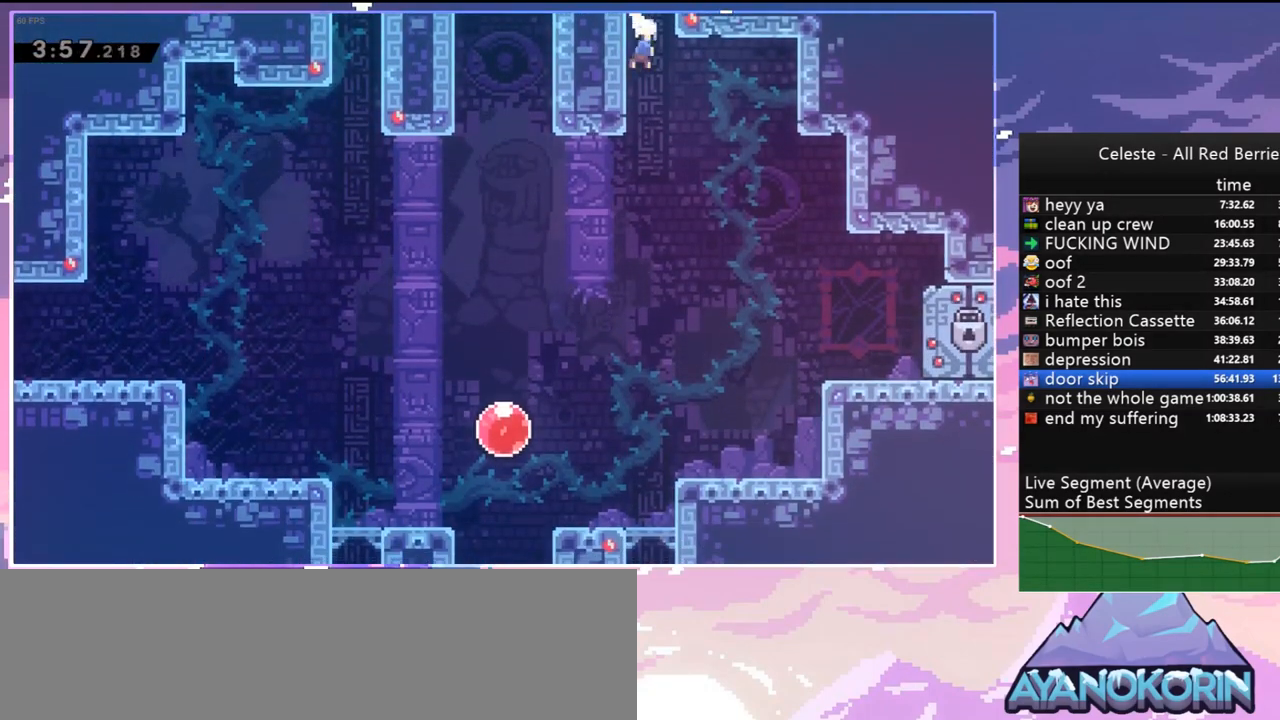
{"keys": ["down", "right"], "events": [[84, "dash", "down"], [234, "dash", "up"]]}
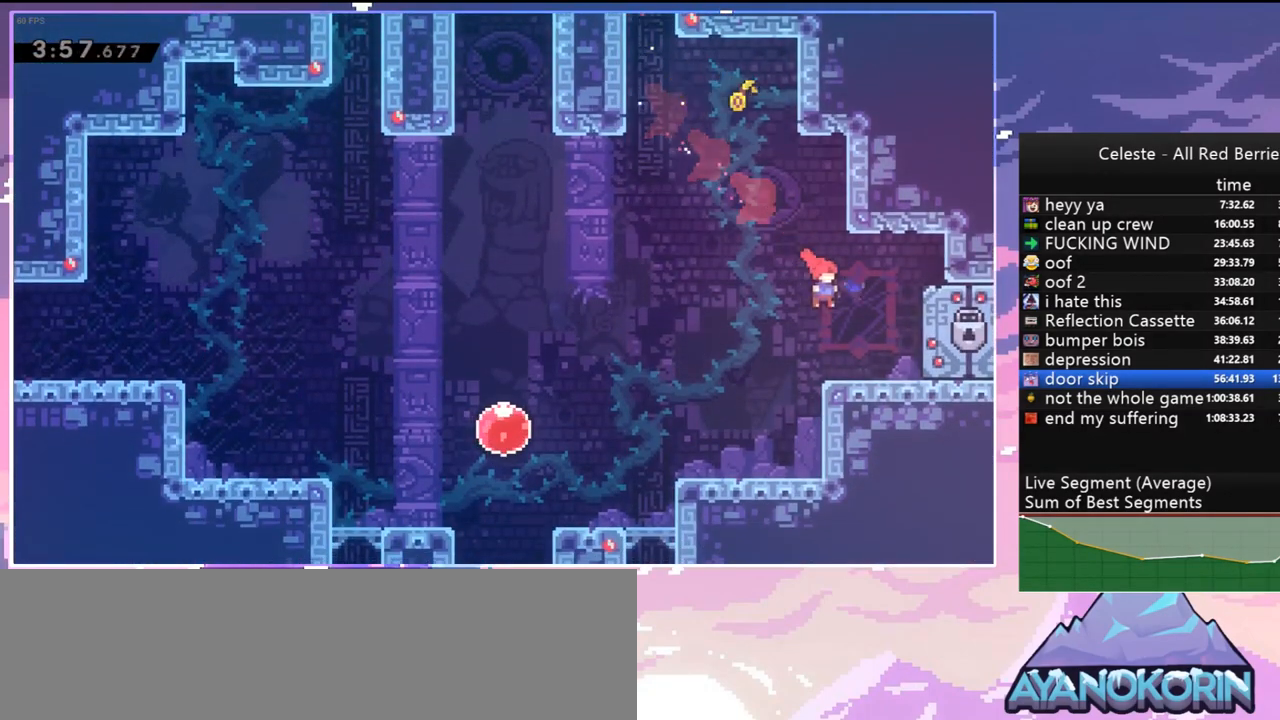
{"keys": ["down", "right"], "events": [[100, "down", "up"], [284, "right", "up"], [384, "down", "down"], [434, "right", "down"]]}
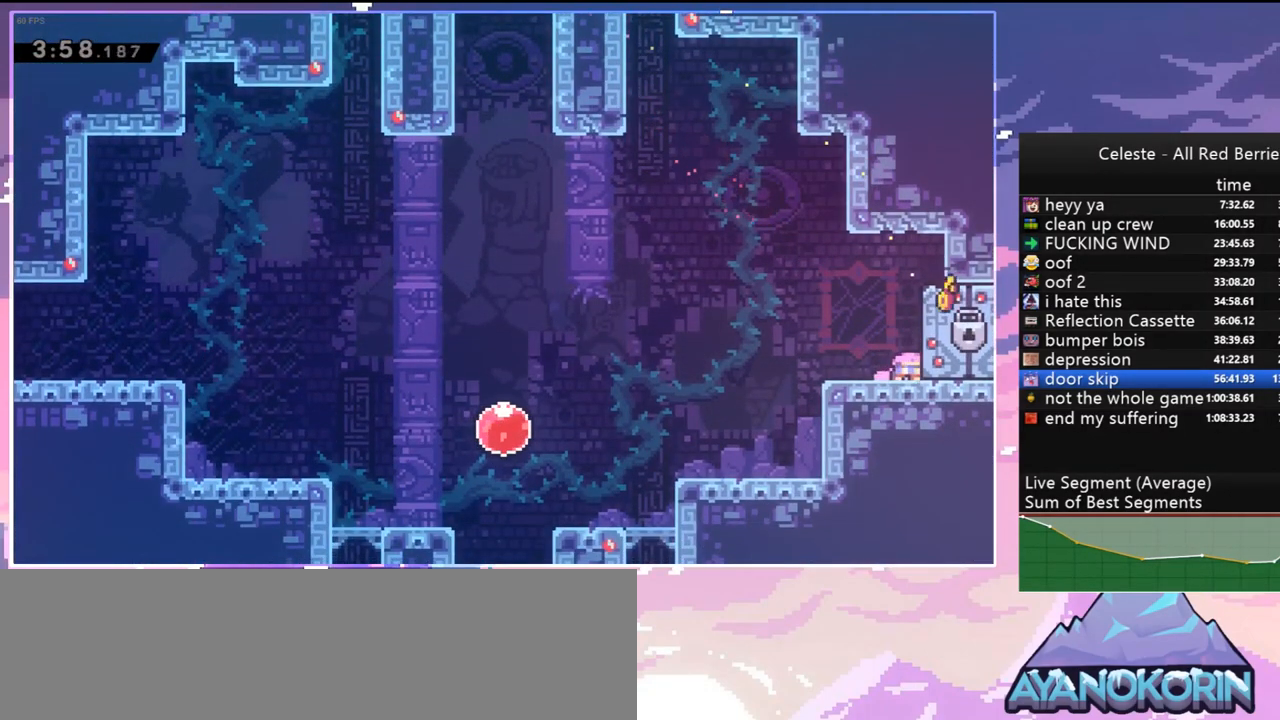
{"keys": ["down", "right"], "events": []}
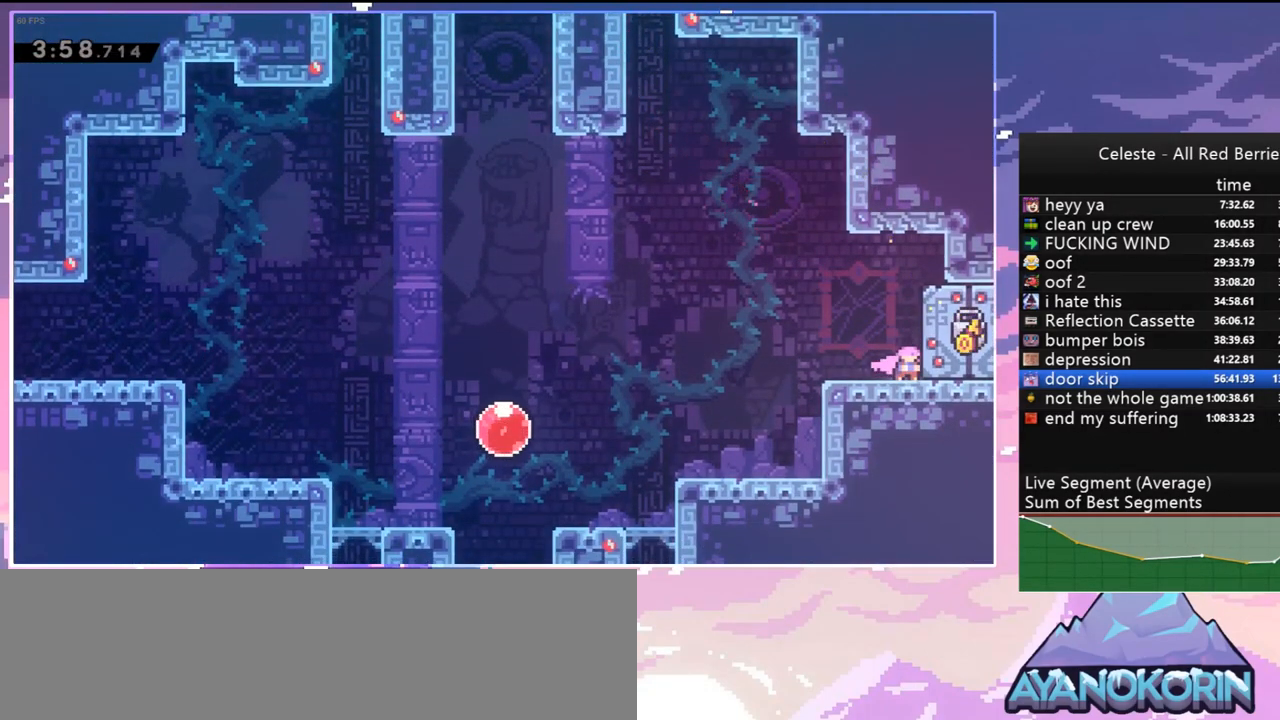
{"keys": ["down", "right"], "events": []}
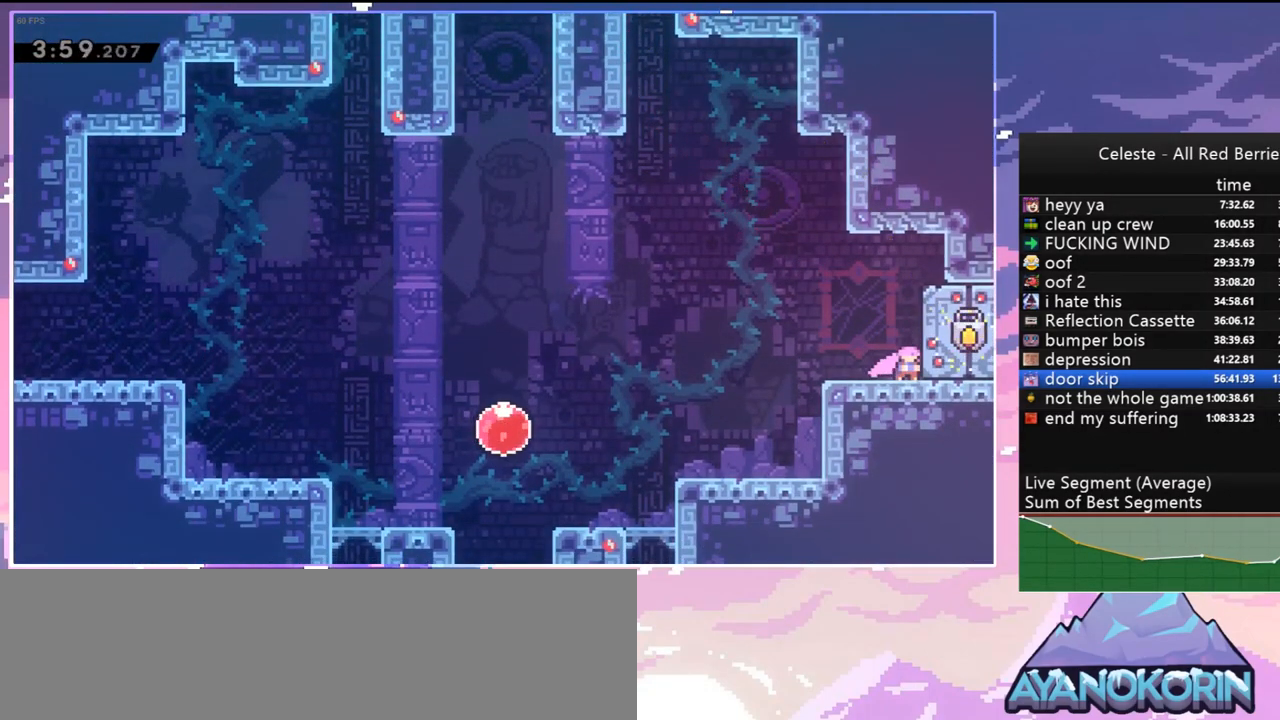
{"keys": ["down", "right"], "events": []}
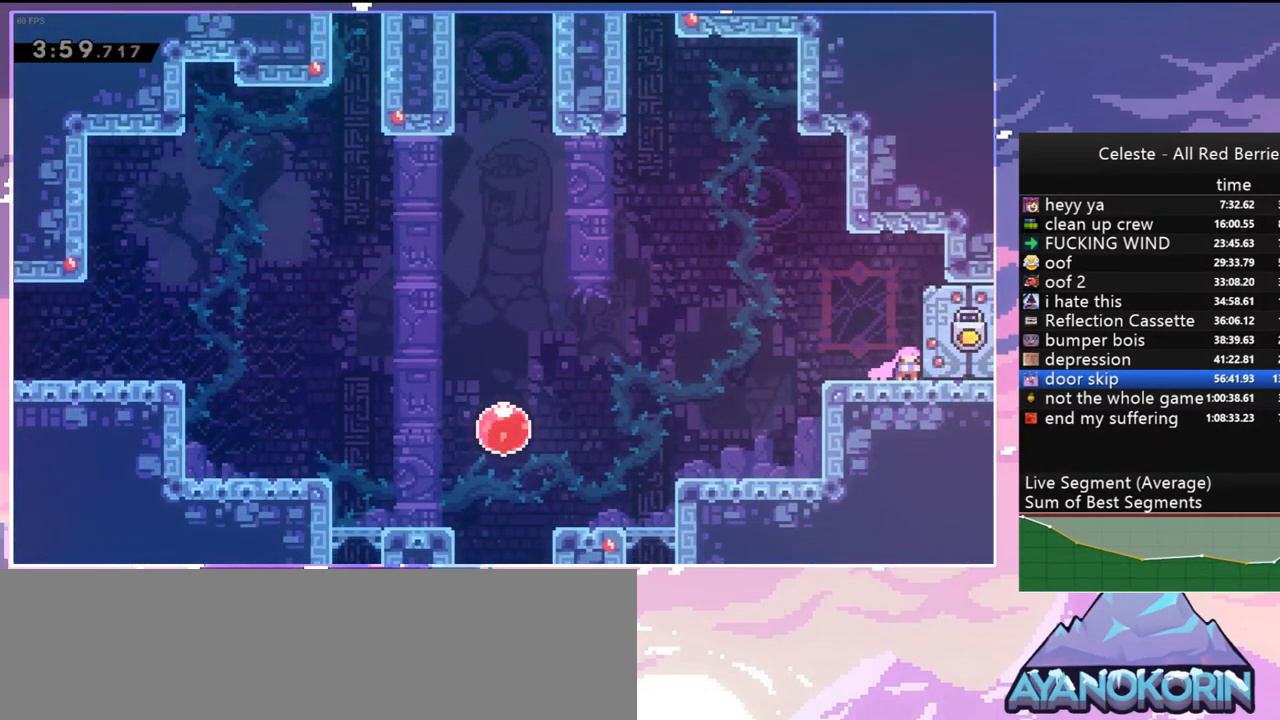
{"keys": ["right"], "events": [[67, "dash", "down"], [117, "jump", "down"], [167, "dash", "up"], [167, "down", "up"], [167, "jump", "up"]]}
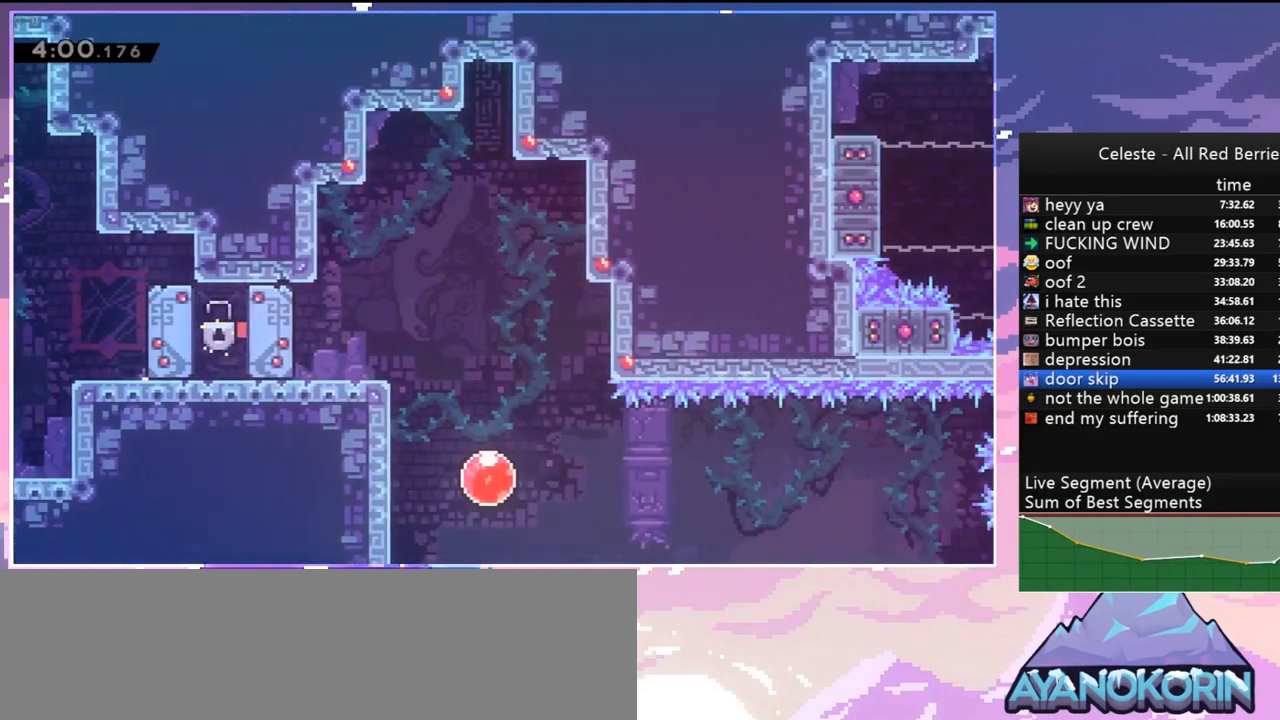
{"keys": ["right"], "events": []}
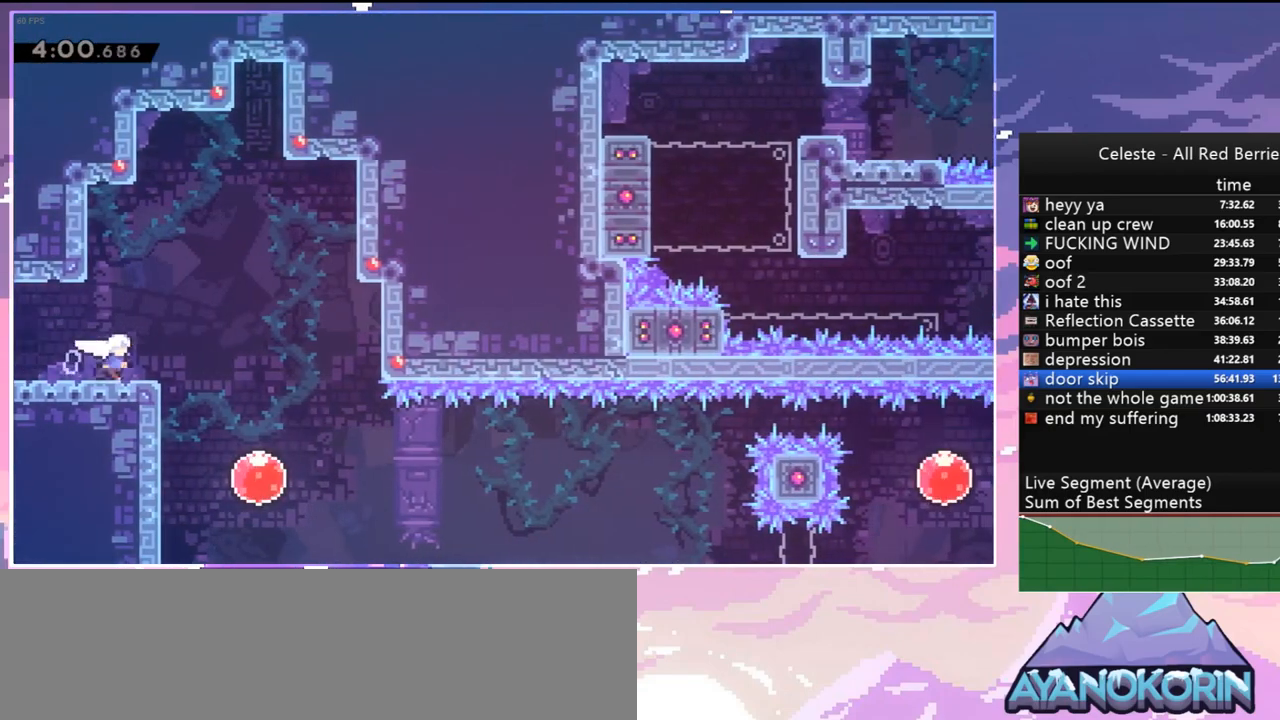
{"keys": ["up"], "events": [[100, "down", "down"], [150, "dash", "down"], [150, "right", "up"], [250, "dash", "up"], [284, "down", "up"], [334, "dash", "down"], [334, "up", "down"], [434, "dash", "up"]]}
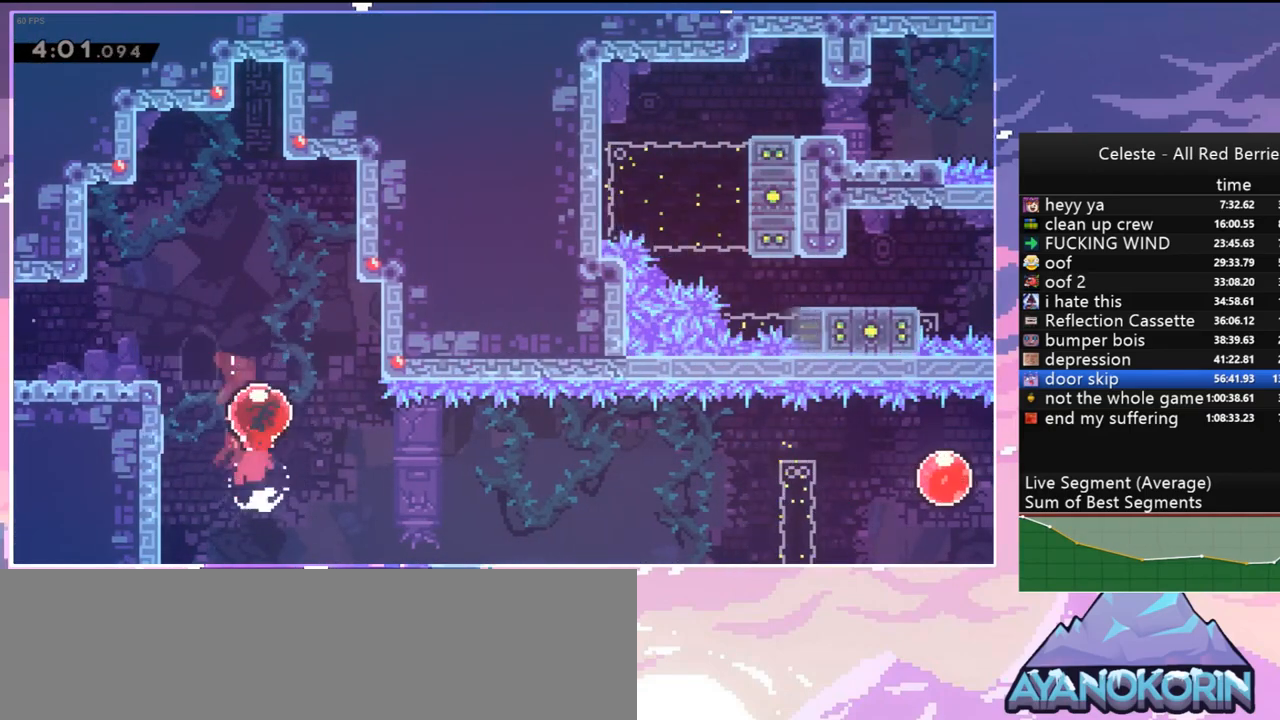
{"keys": ["left", "up"], "events": [[267, "left", "down"]]}
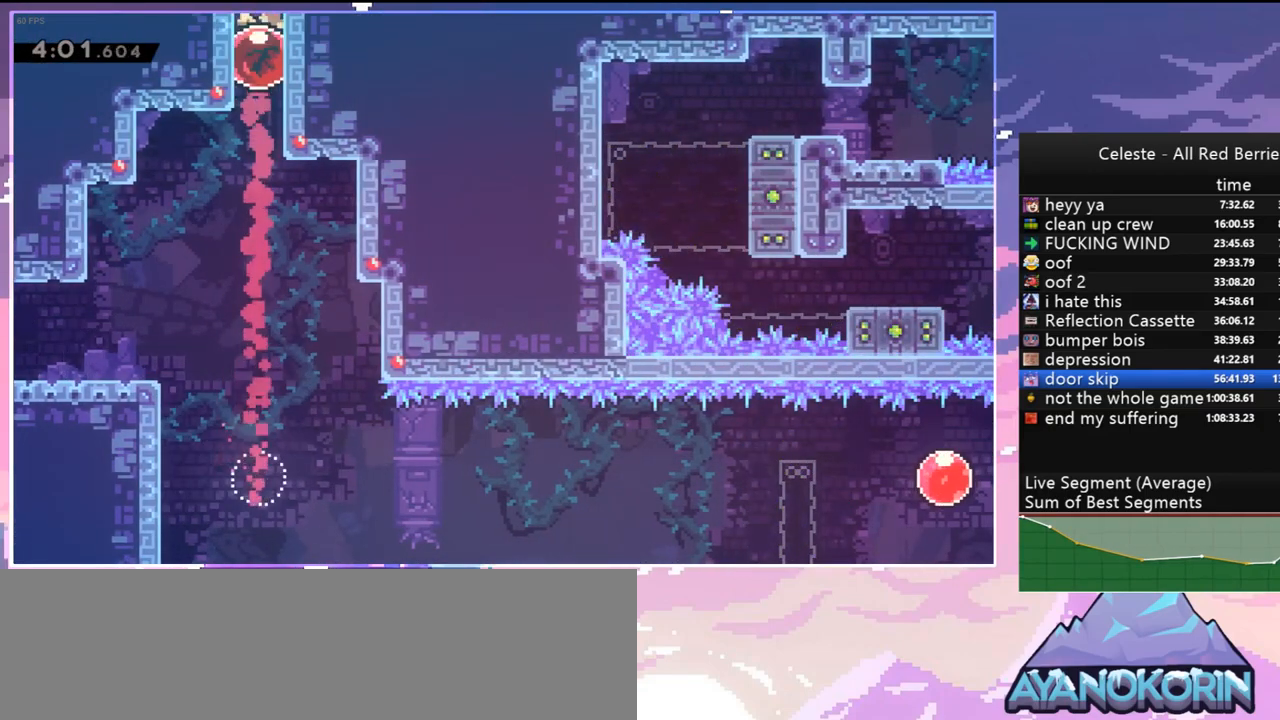
{"keys": ["left", "up"], "events": []}